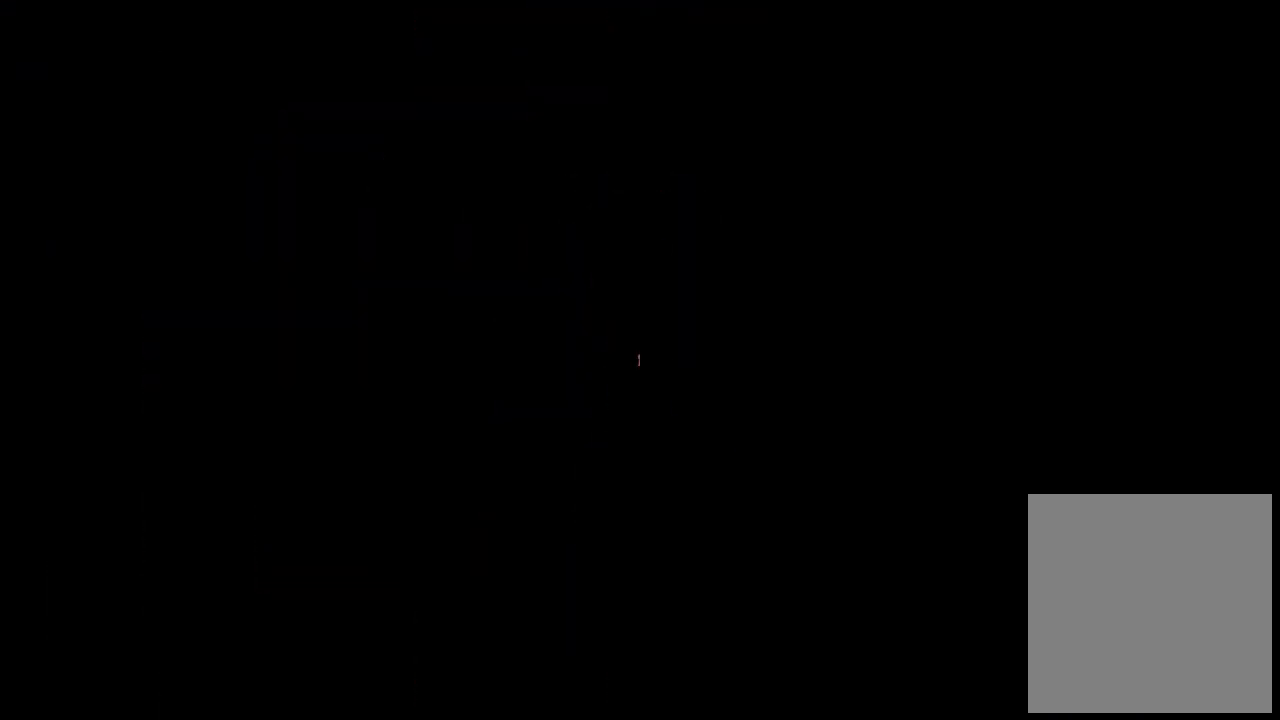
Gameplay with keyboard; each line is a JSON object with the keys held at the frame after it. "events" lists presses ("down") and releases ("up") of "c", "down", "left", "right", "s", "shift", "up", "x" and "z" between this image and that frame as [ms after this image, input, new state], when the widget could be followed in between. No other keys are recorded. Mouse input is not recorded.
{"keys": [], "events": []}
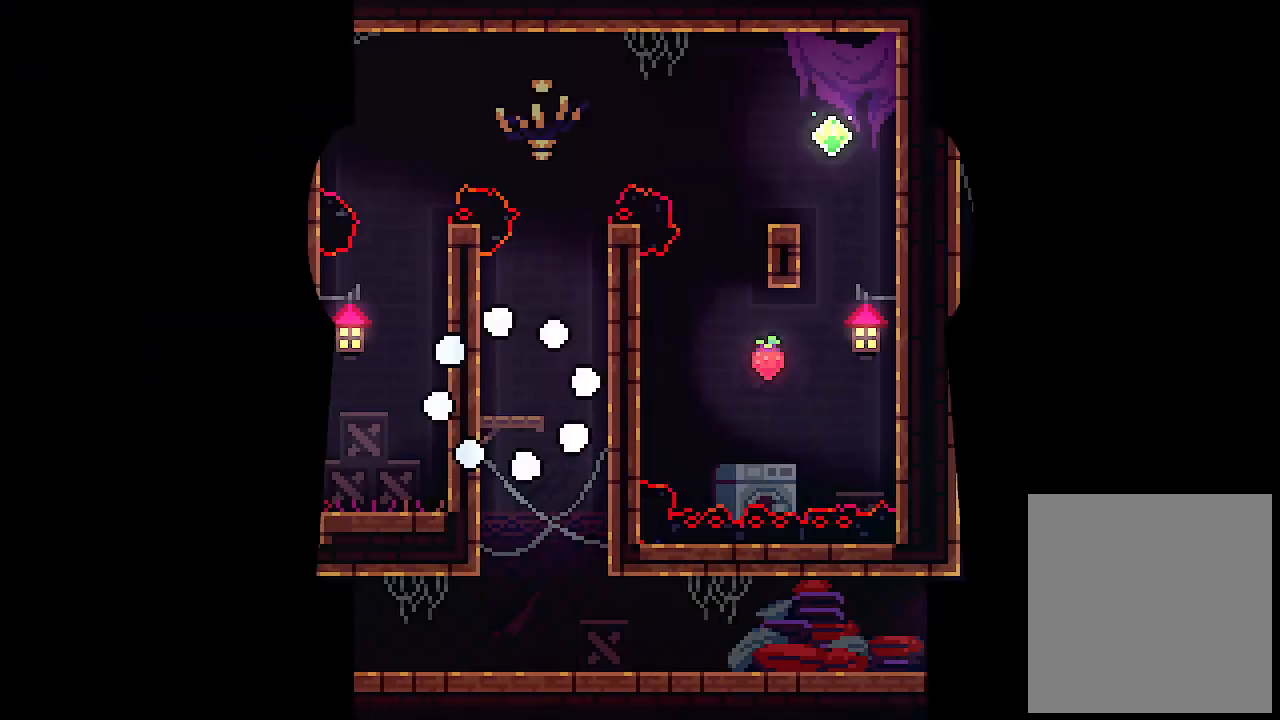
{"keys": ["left", "up", "x"], "events": [[233, "left", "down"], [233, "x", "down"], [300, "up", "down"]]}
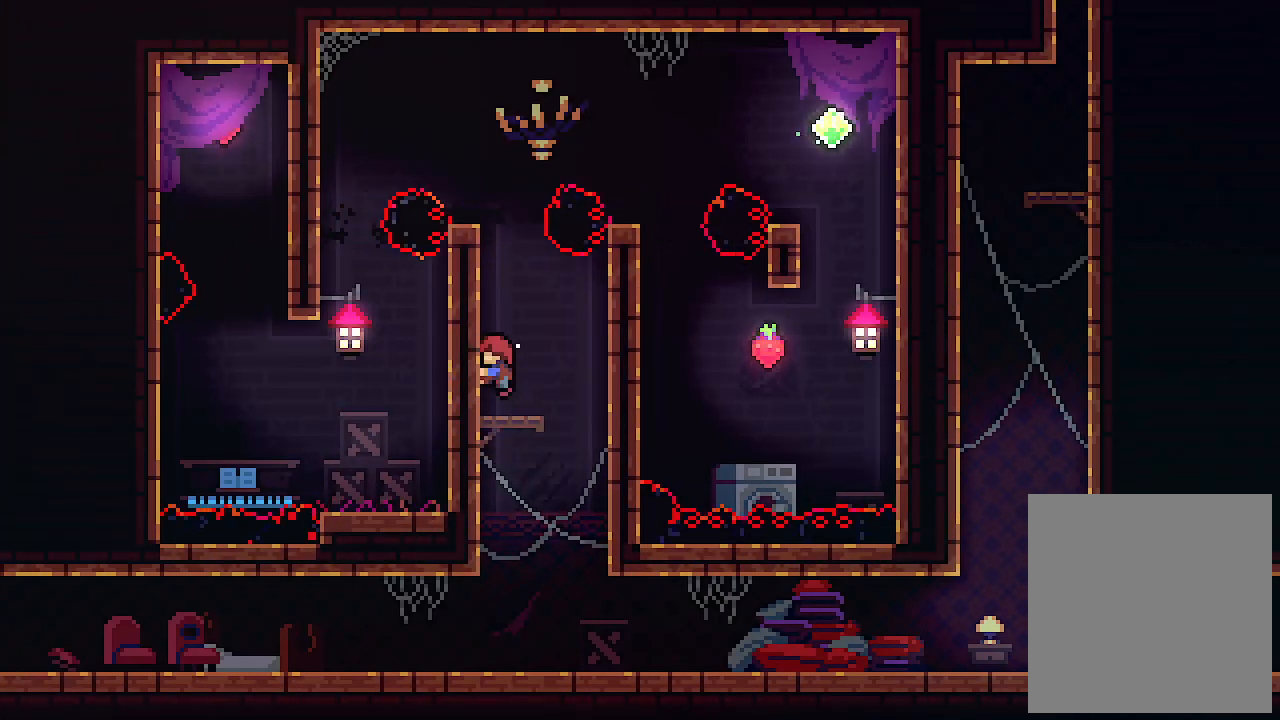
{"keys": ["x"], "events": [[500, "left", "up"], [500, "up", "up"]]}
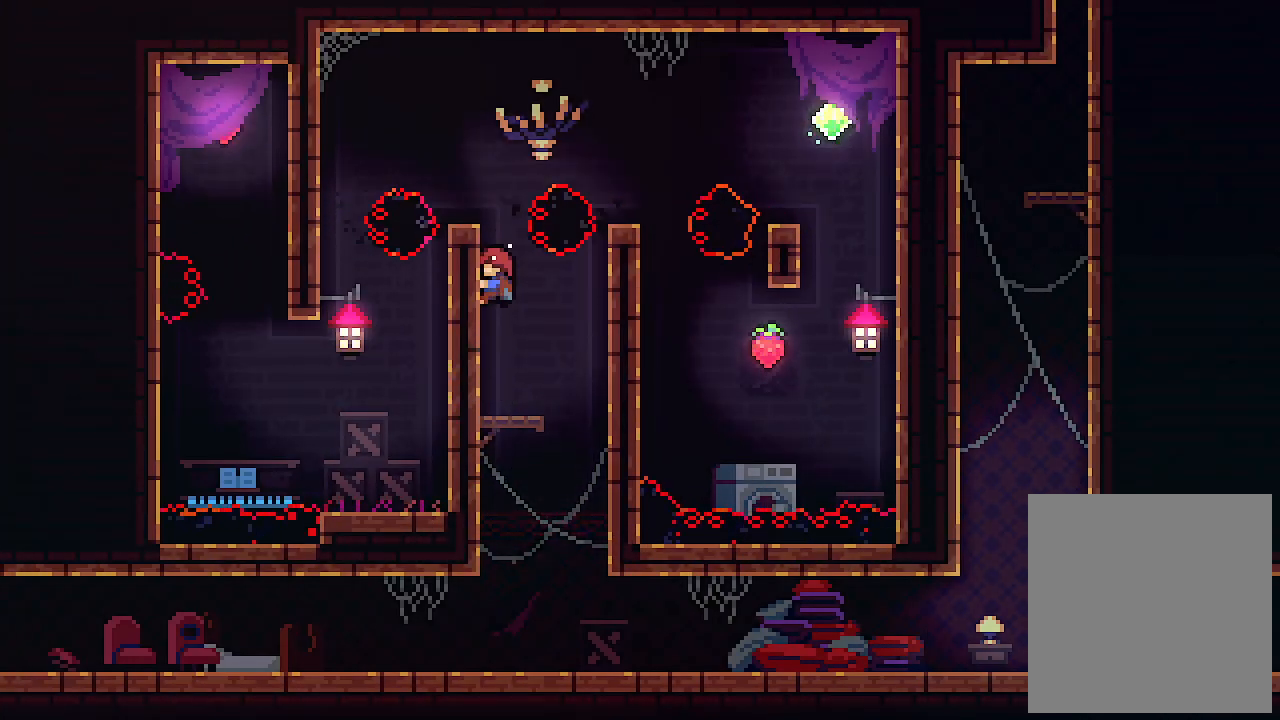
{"keys": ["x"], "events": []}
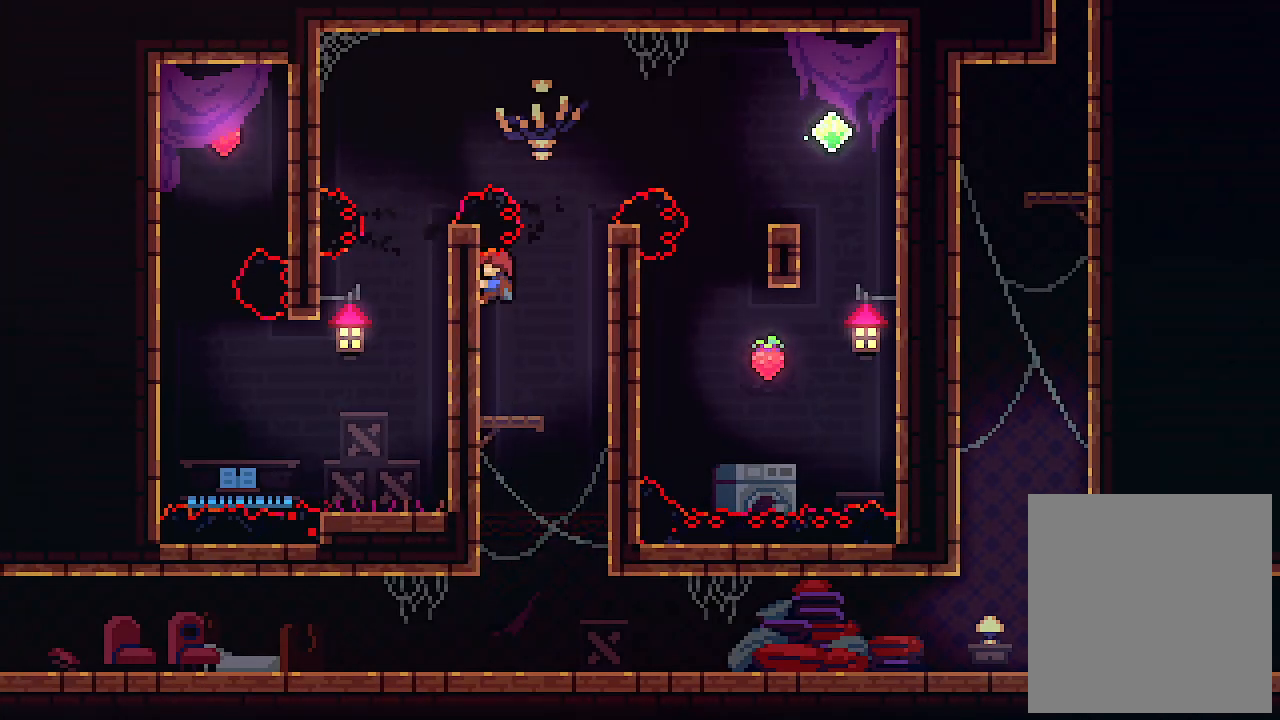
{"keys": ["up", "x", "z"], "events": [[233, "up", "down"], [366, "z", "down"]]}
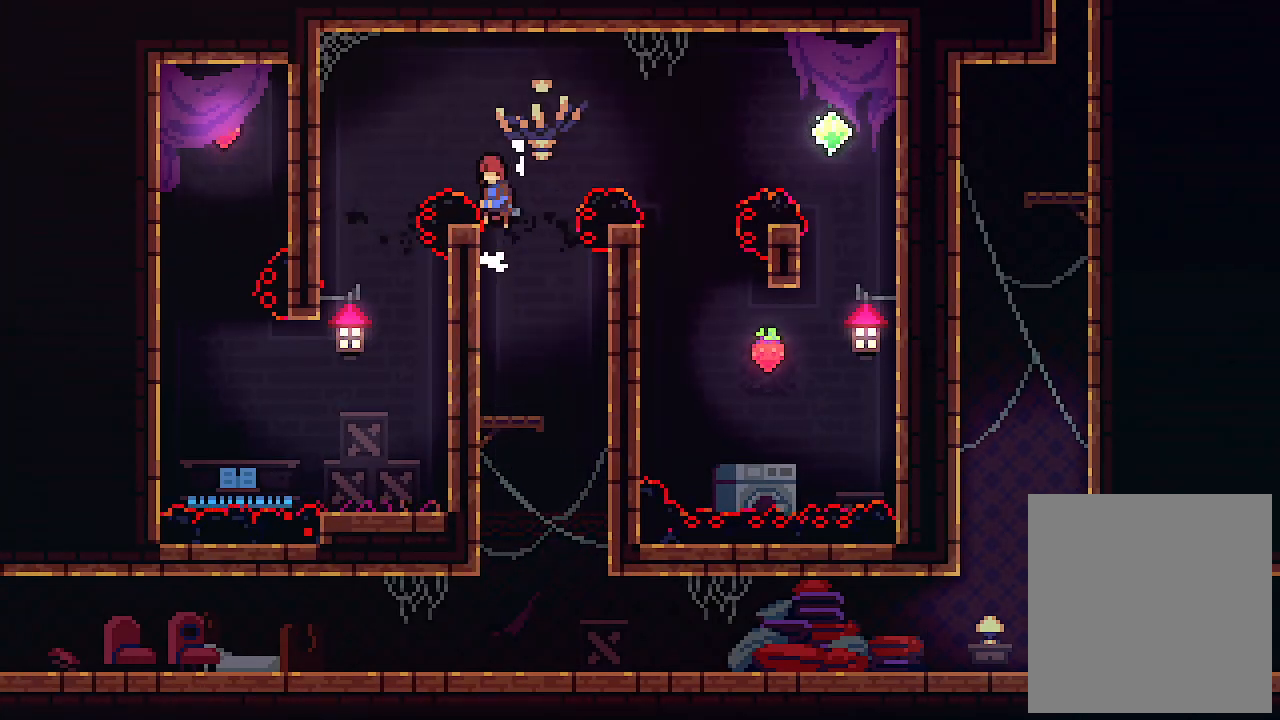
{"keys": ["left", "up", "x"], "events": [[66, "left", "down"], [100, "c", "down"], [166, "z", "up"], [266, "c", "up"]]}
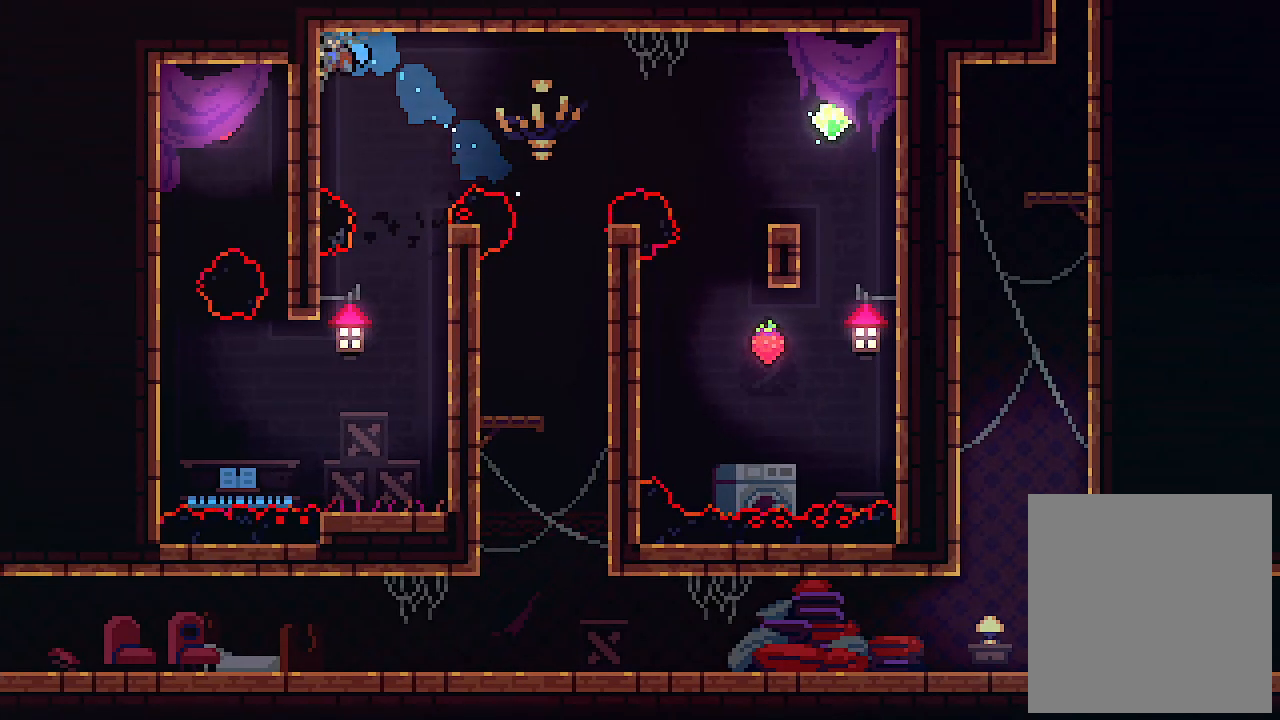
{"keys": [], "events": [[66, "up", "up"], [400, "x", "up"], [500, "left", "up"]]}
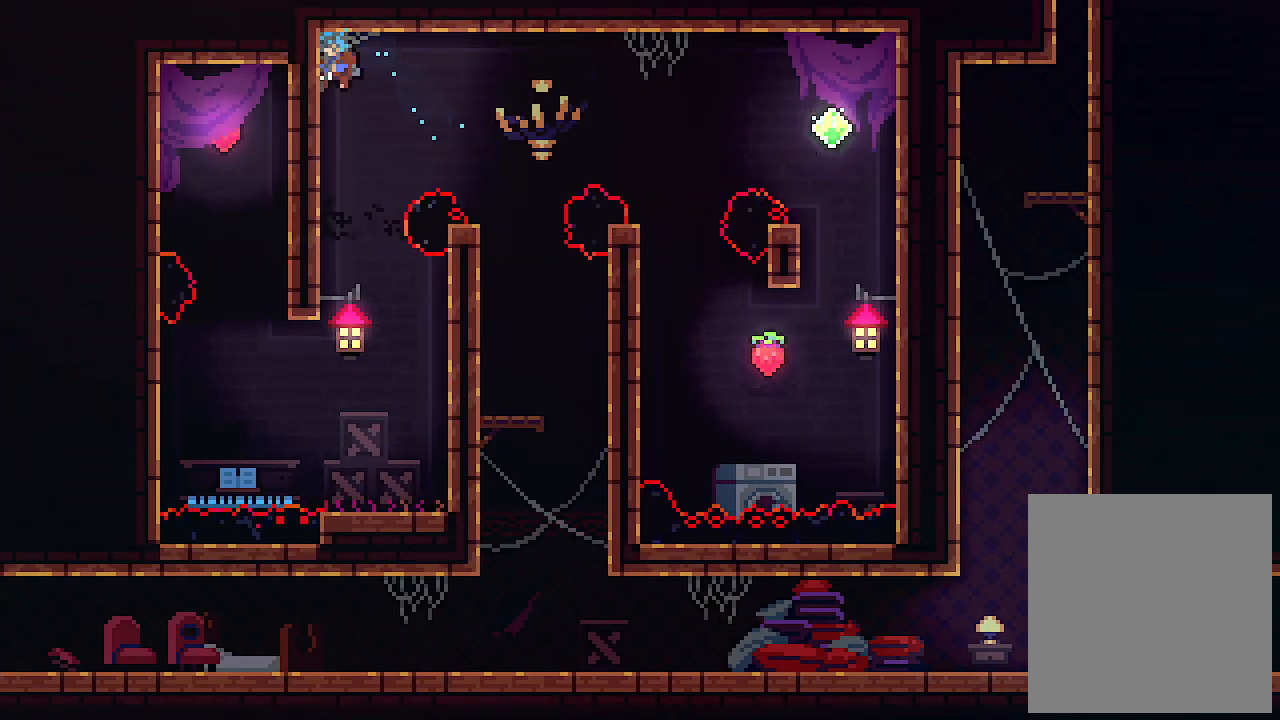
{"keys": ["right"], "events": [[200, "right", "down"]]}
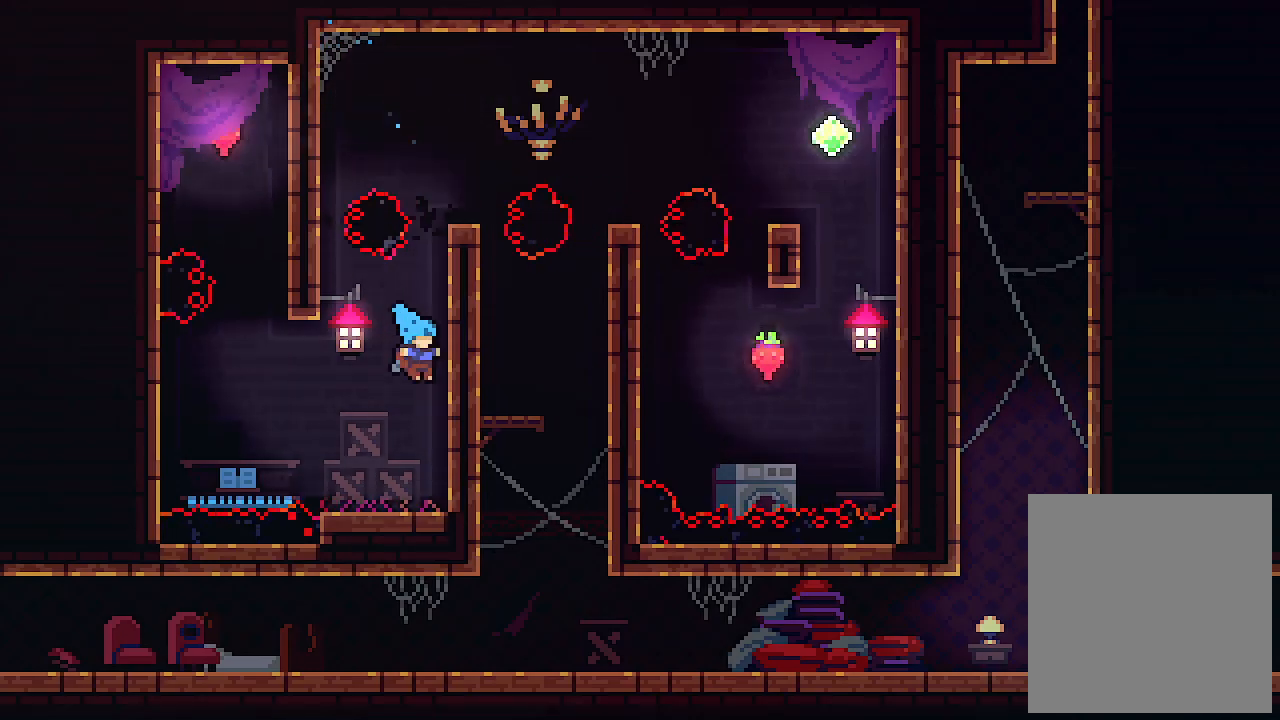
{"keys": ["left"], "events": [[133, "right", "up"], [300, "left", "down"], [300, "z", "down"], [500, "z", "up"]]}
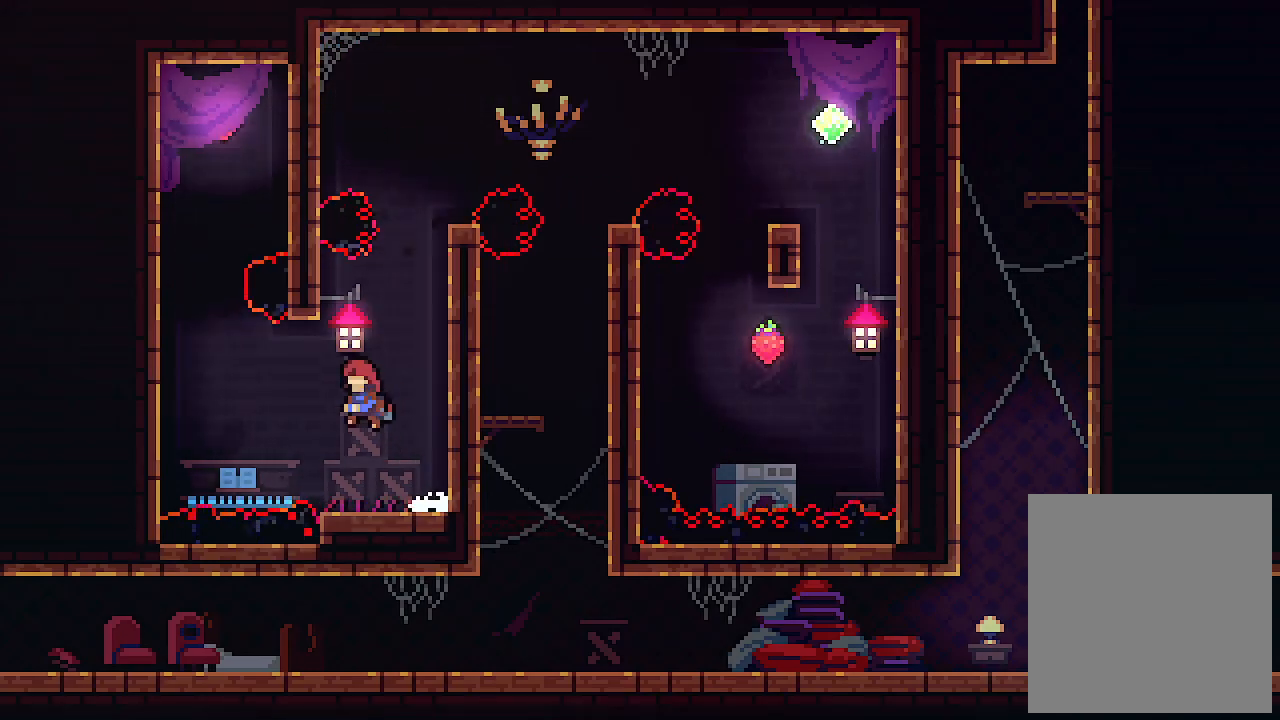
{"keys": ["left", "up", "x"], "events": [[33, "c", "down"], [233, "c", "up"], [266, "x", "down"], [400, "up", "down"]]}
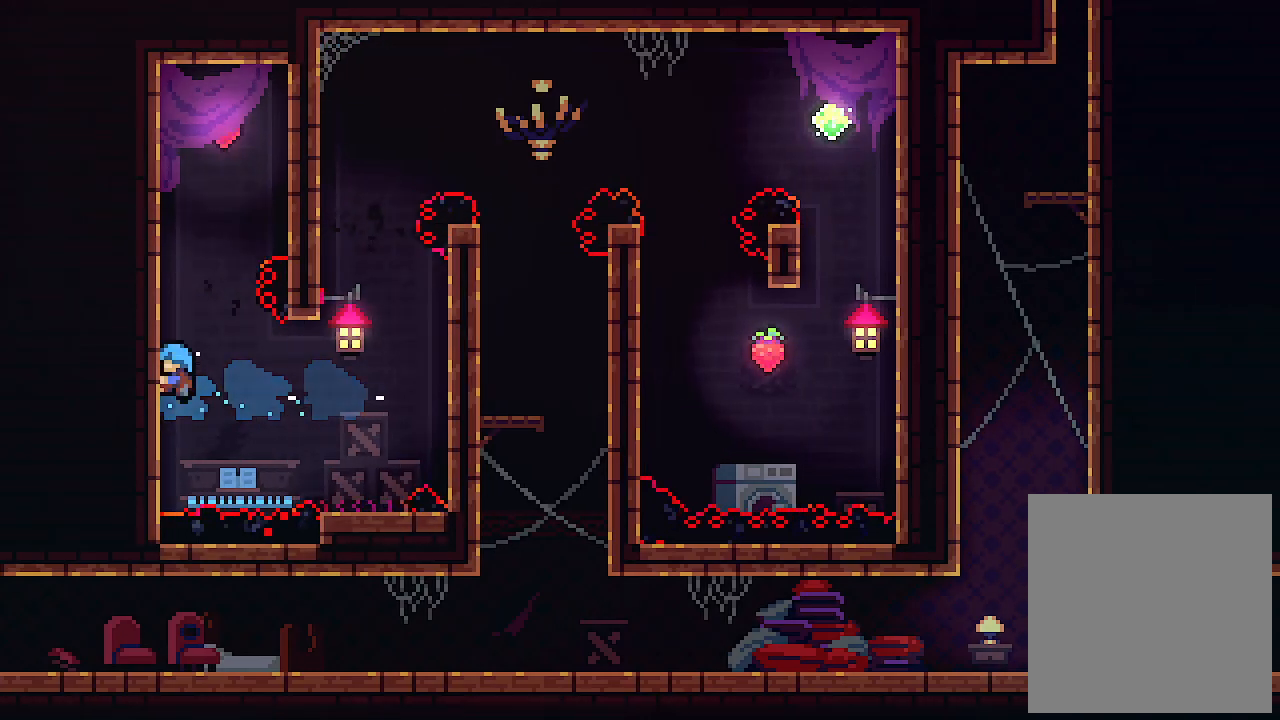
{"keys": ["x"], "events": [[133, "up", "up"], [200, "left", "up"]]}
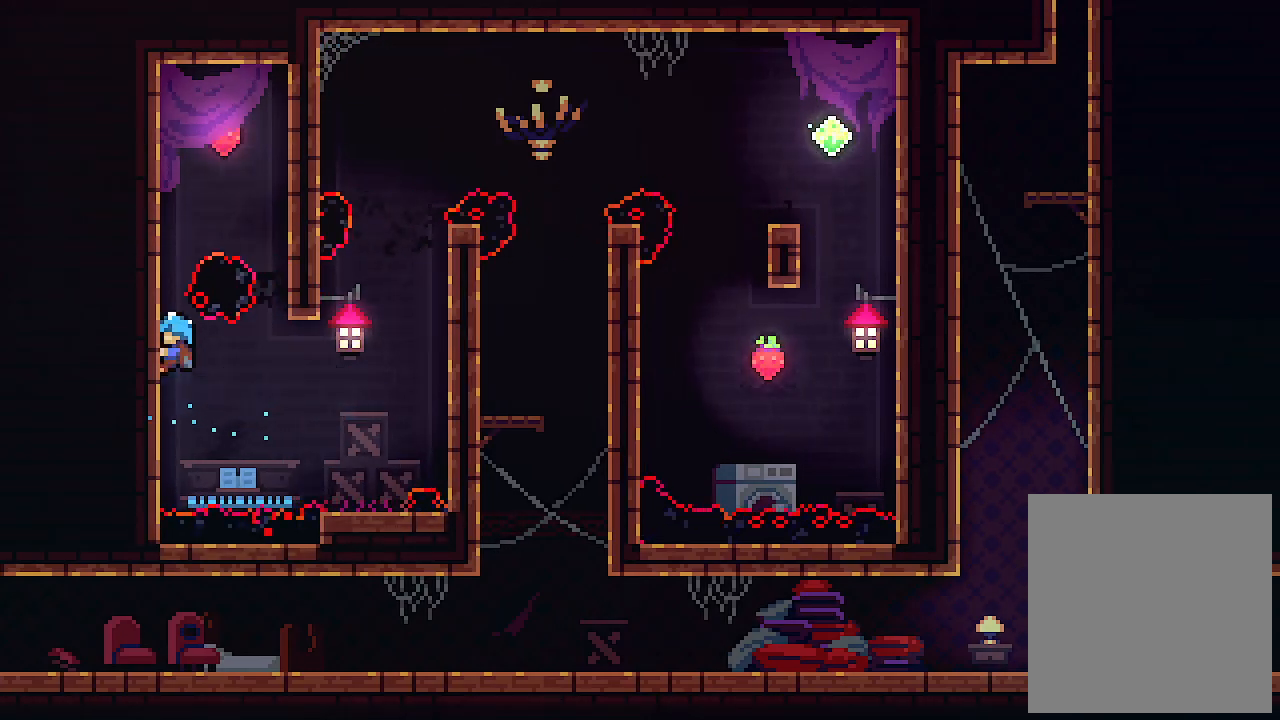
{"keys": ["x"], "events": []}
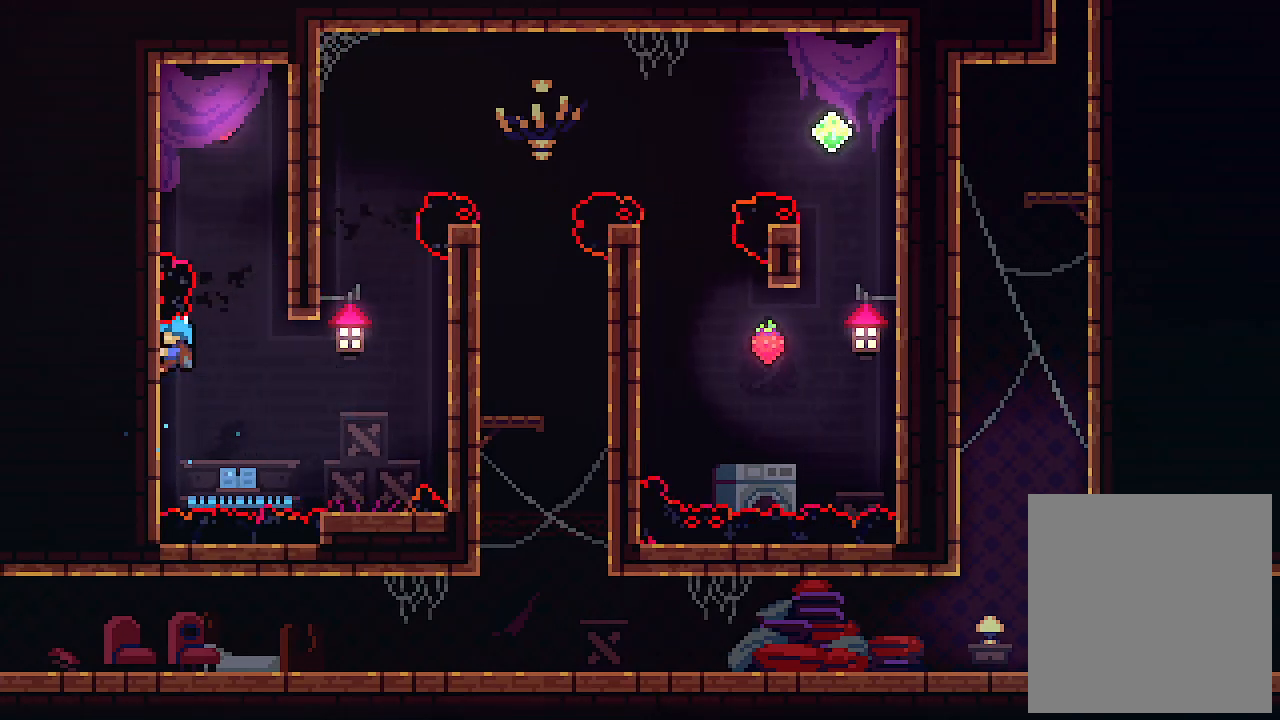
{"keys": ["x"], "events": []}
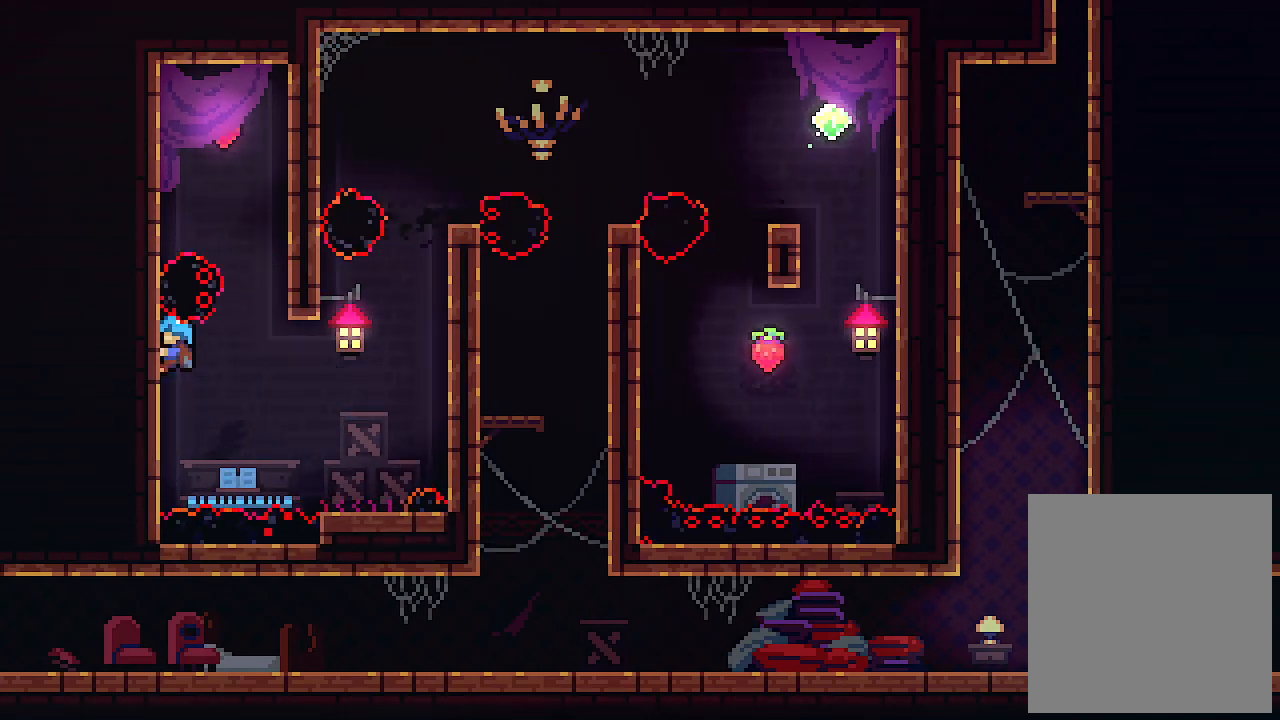
{"keys": ["up", "x"], "events": [[200, "up", "down"]]}
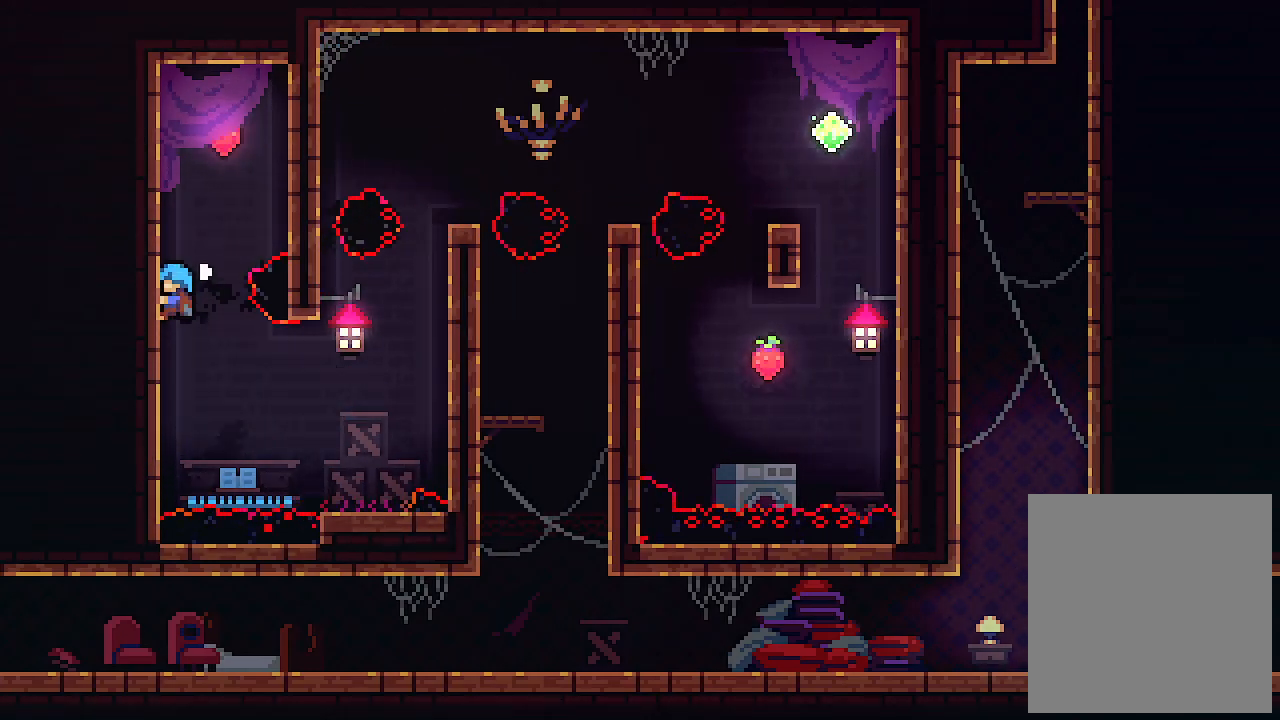
{"keys": ["right", "up", "x", "z"], "events": [[333, "z", "down"], [400, "right", "down"]]}
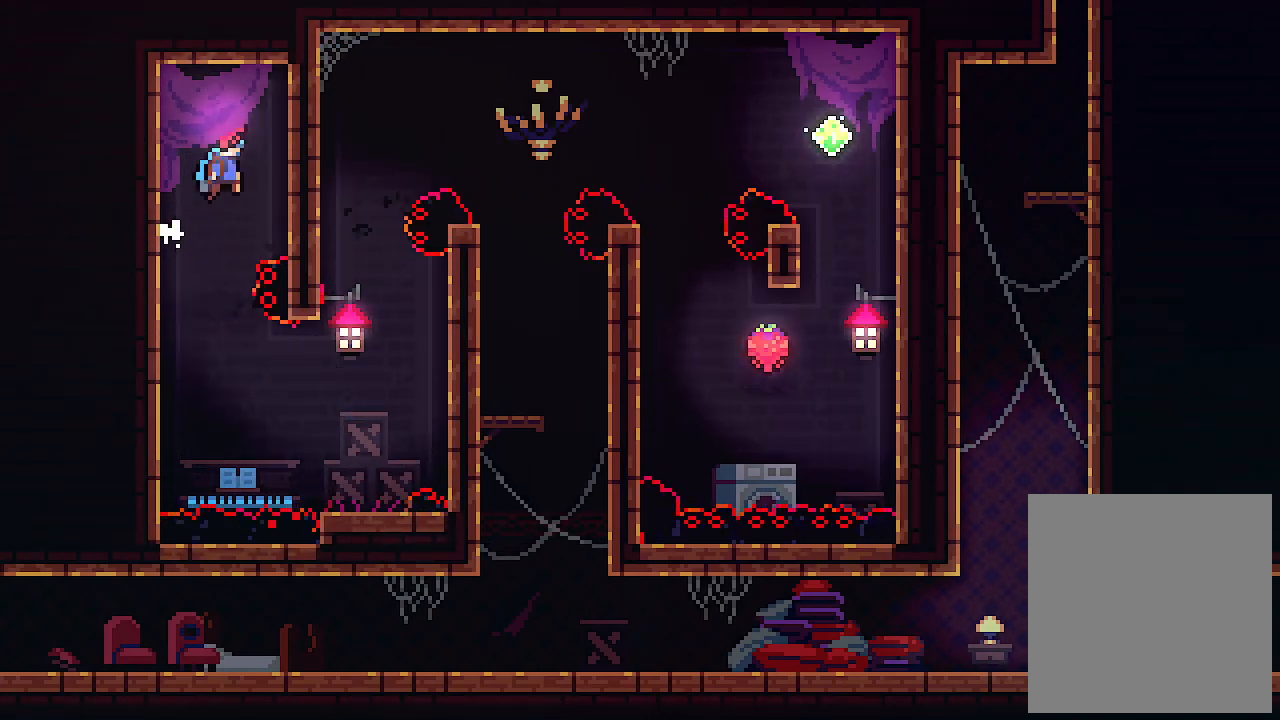
{"keys": ["right", "x"], "events": [[66, "up", "up"], [166, "z", "up"]]}
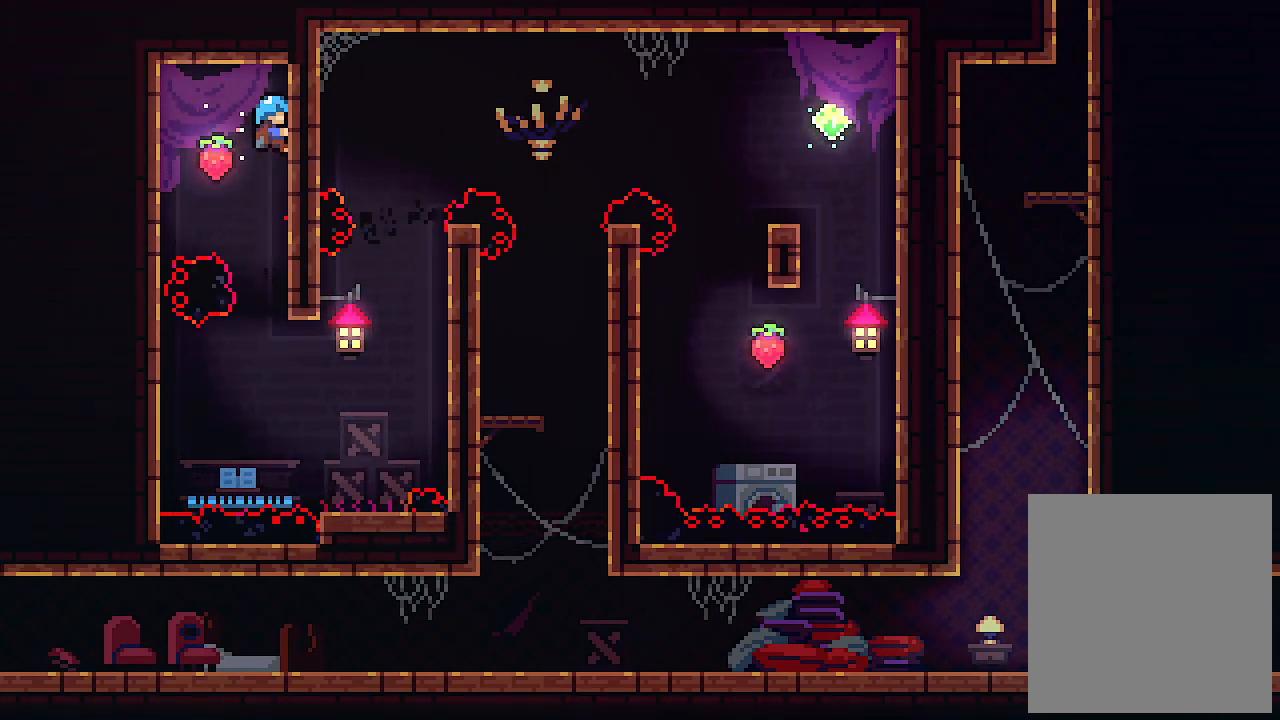
{"keys": ["x"], "events": [[66, "right", "up"], [333, "down", "down"], [466, "down", "up"]]}
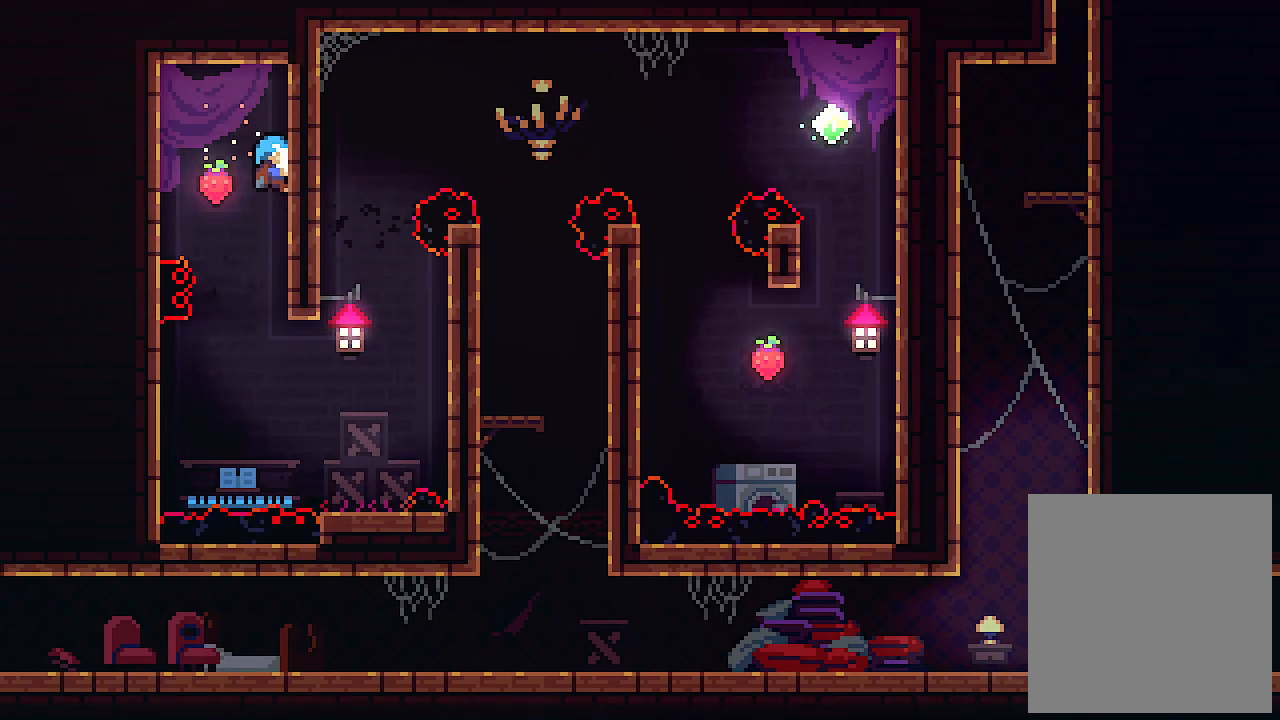
{"keys": ["x"], "events": []}
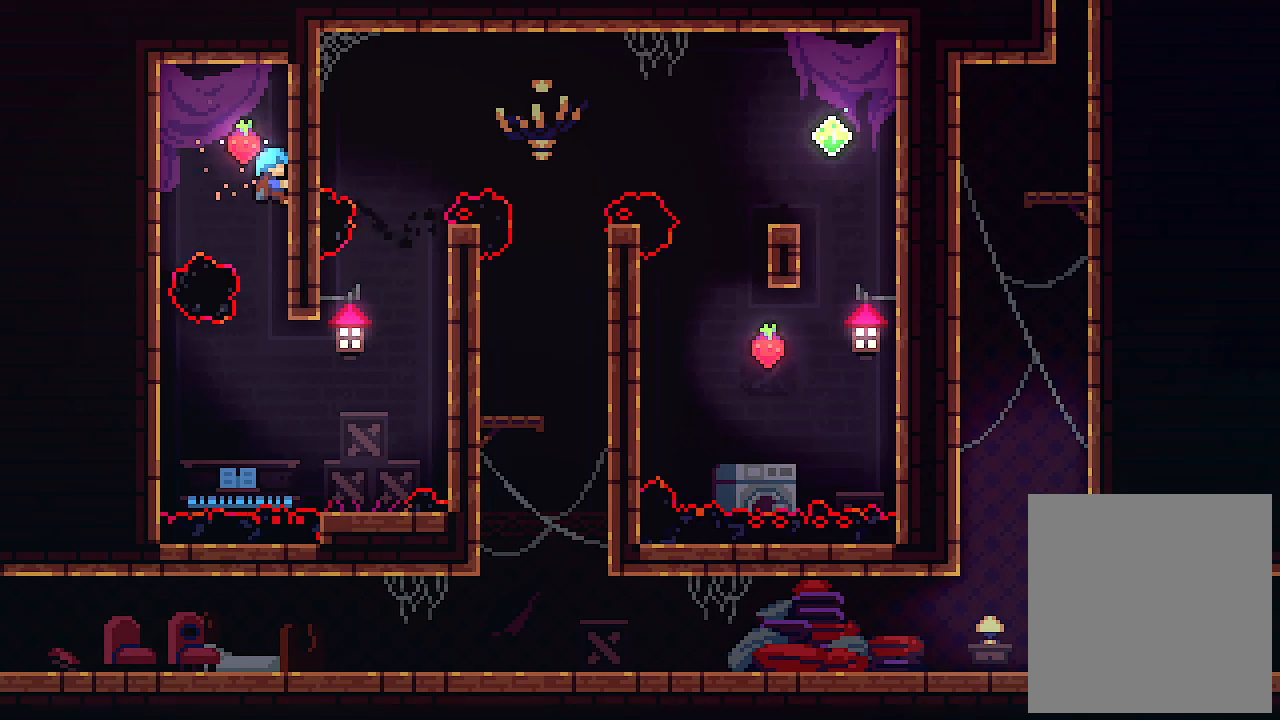
{"keys": ["x"], "events": []}
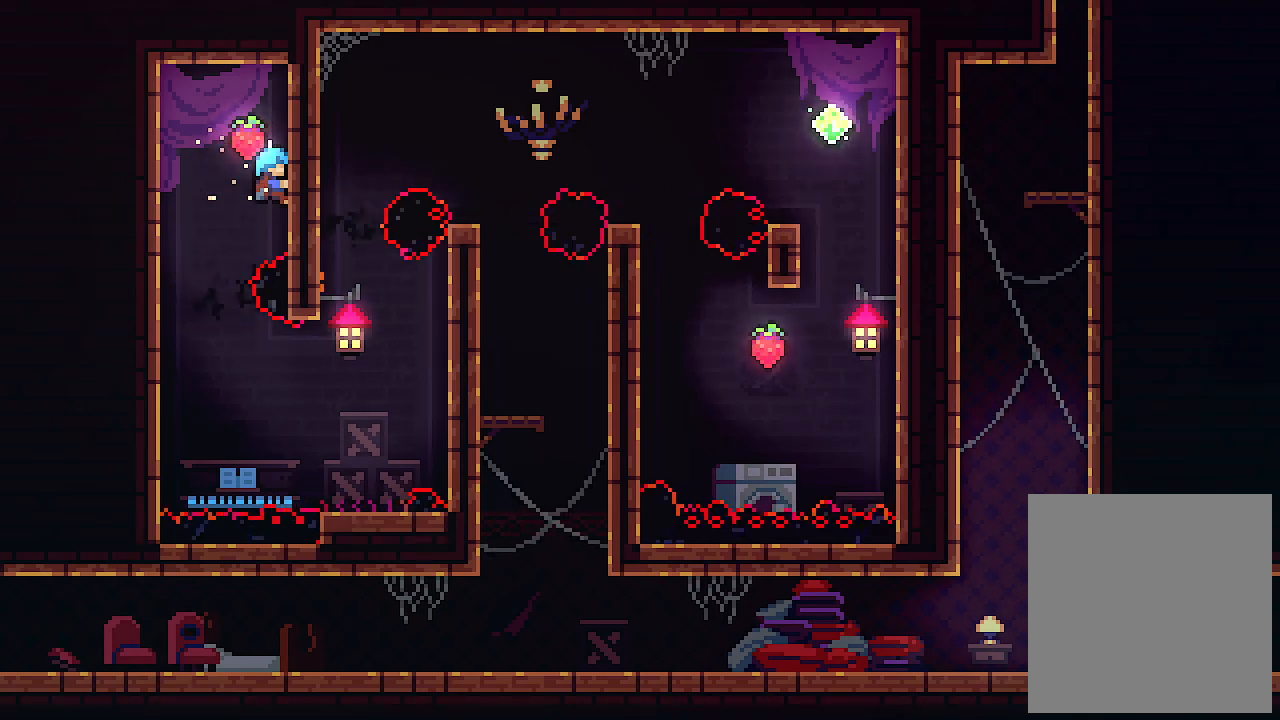
{"keys": ["x"], "events": []}
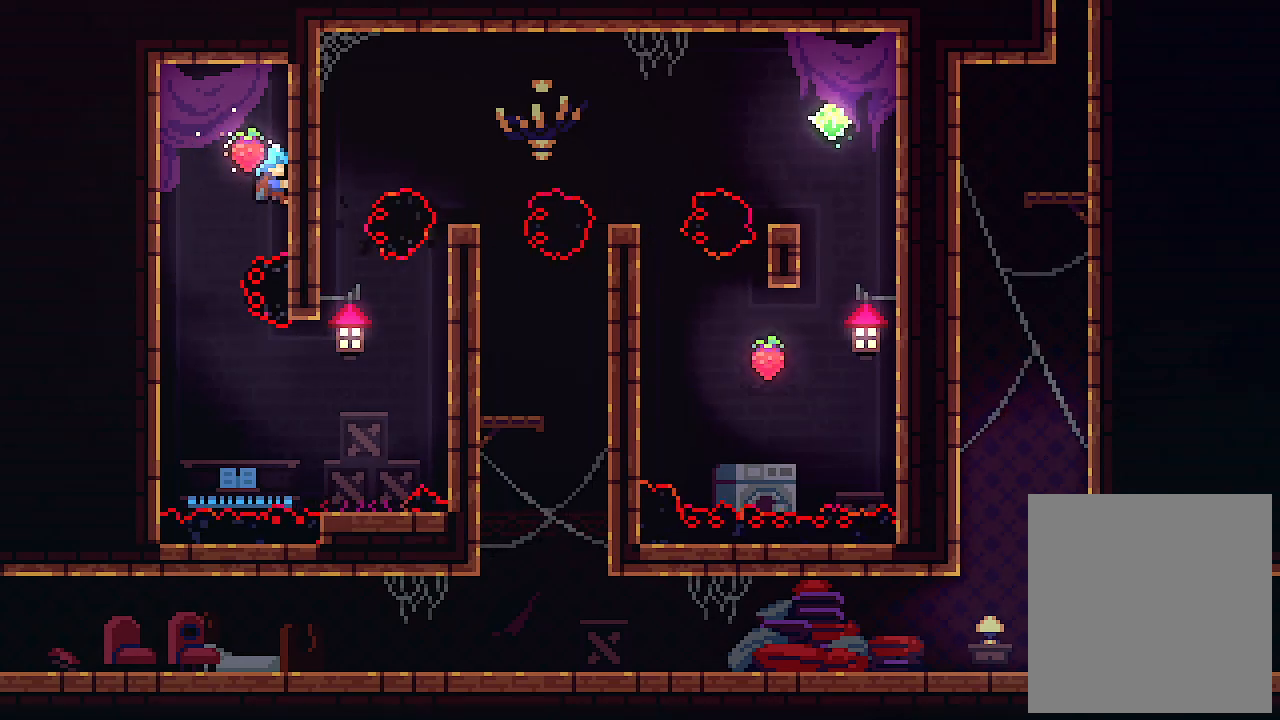
{"keys": [], "events": [[200, "x", "up"]]}
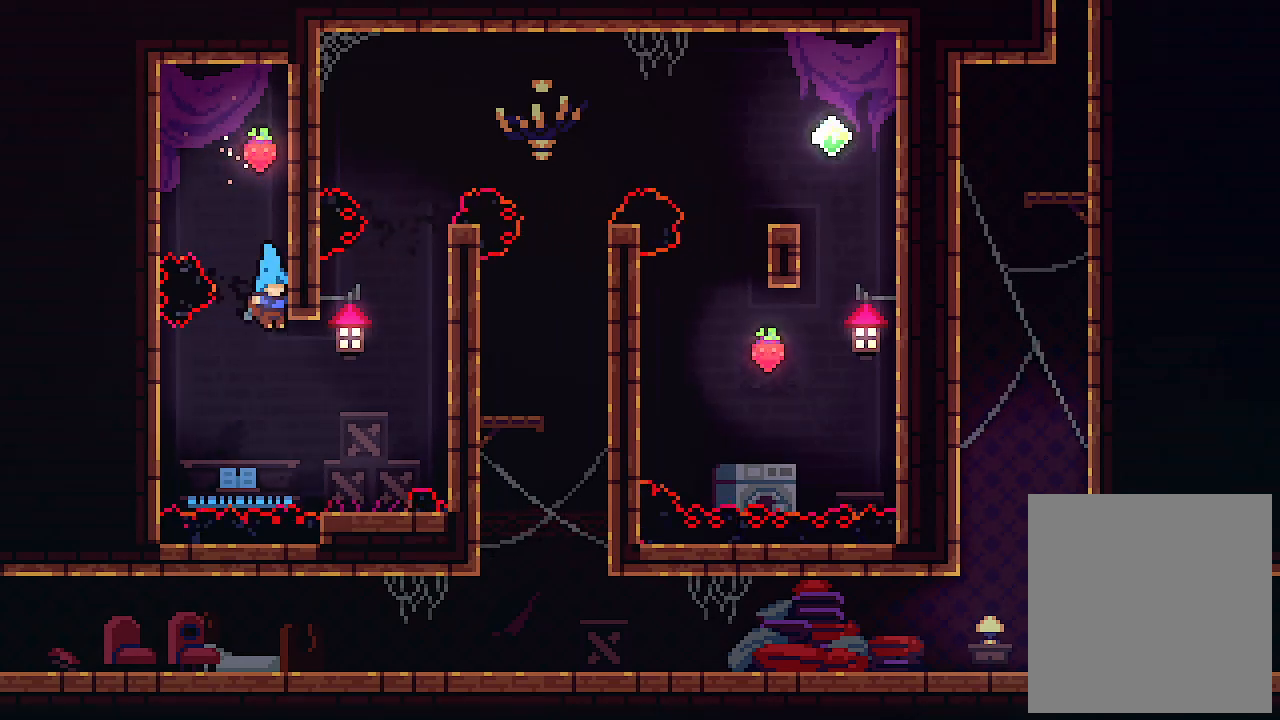
{"keys": [], "events": [[33, "right", "down"], [233, "right", "up"]]}
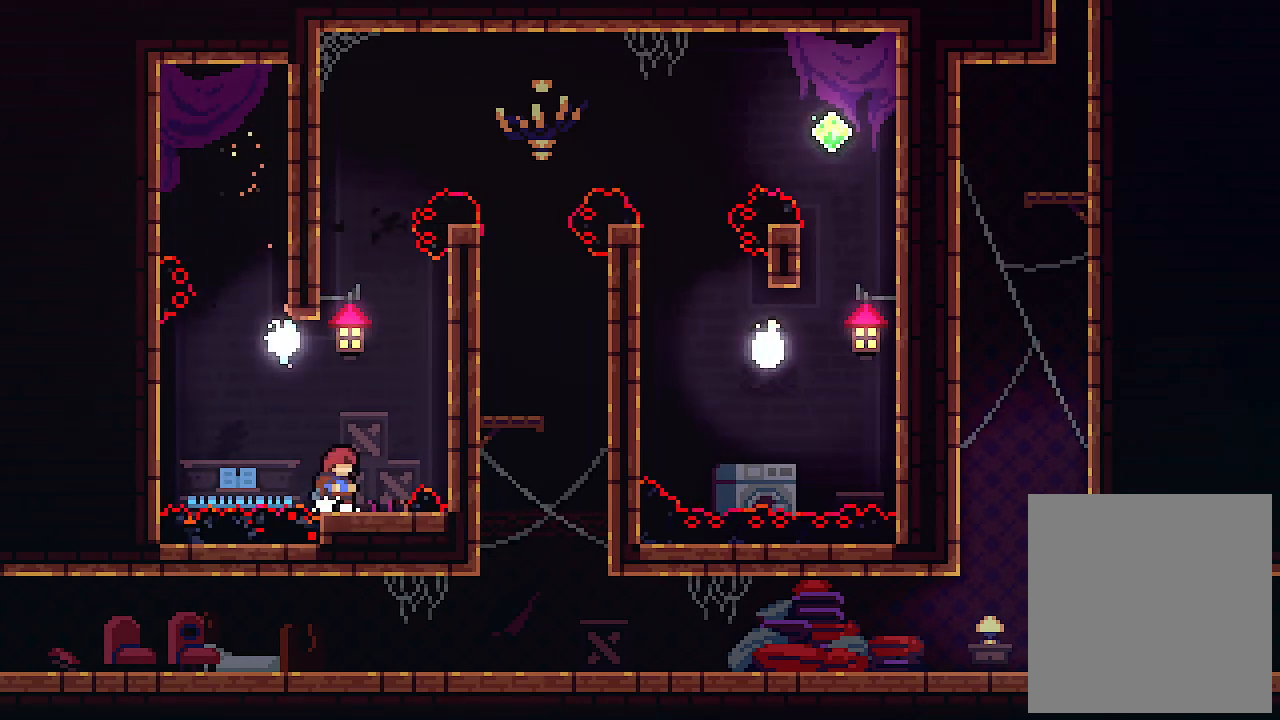
{"keys": ["right"], "events": [[433, "right", "down"]]}
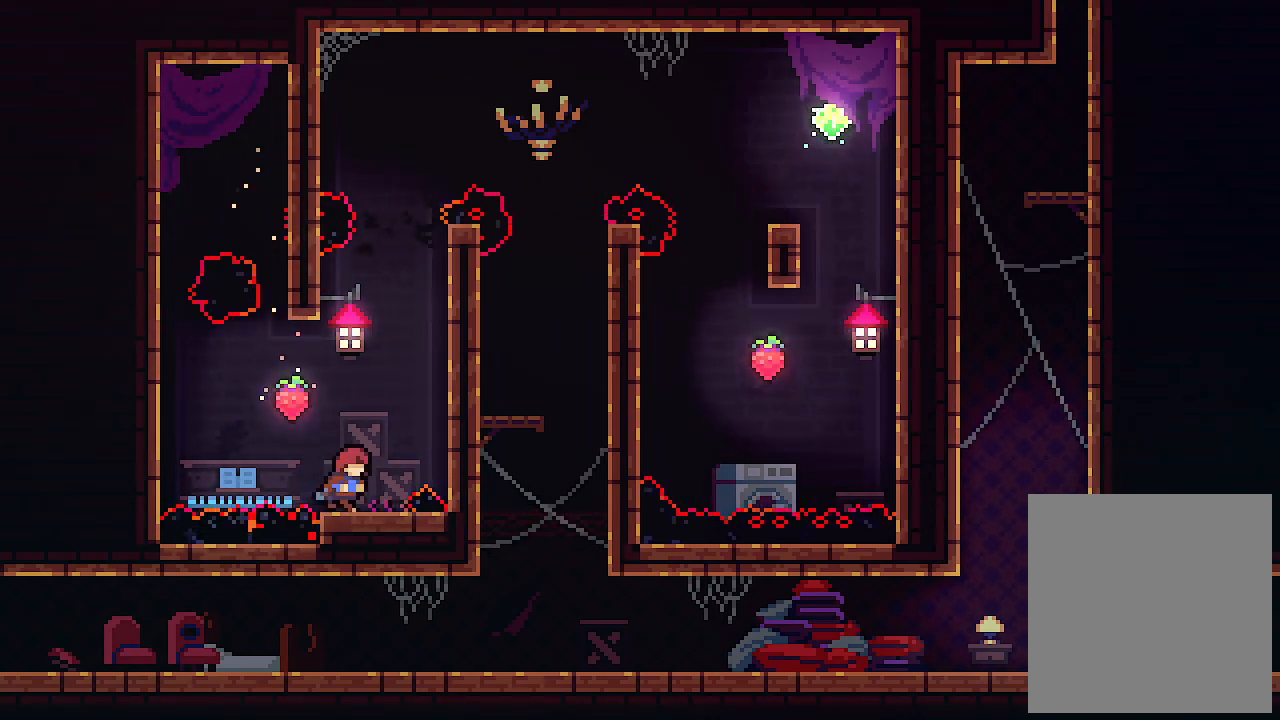
{"keys": ["right", "up", "x"], "events": [[33, "z", "down"], [200, "up", "down"], [300, "x", "down"], [400, "z", "up"]]}
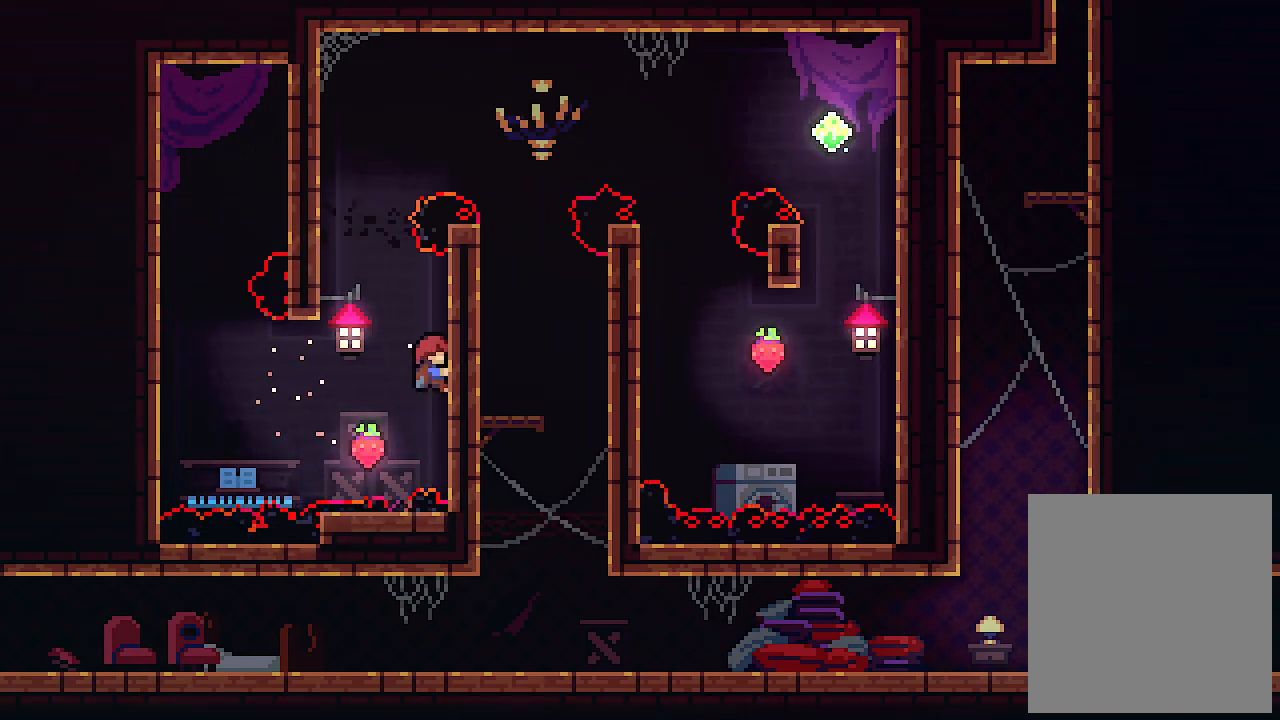
{"keys": ["x"], "events": [[366, "right", "up"], [366, "up", "up"]]}
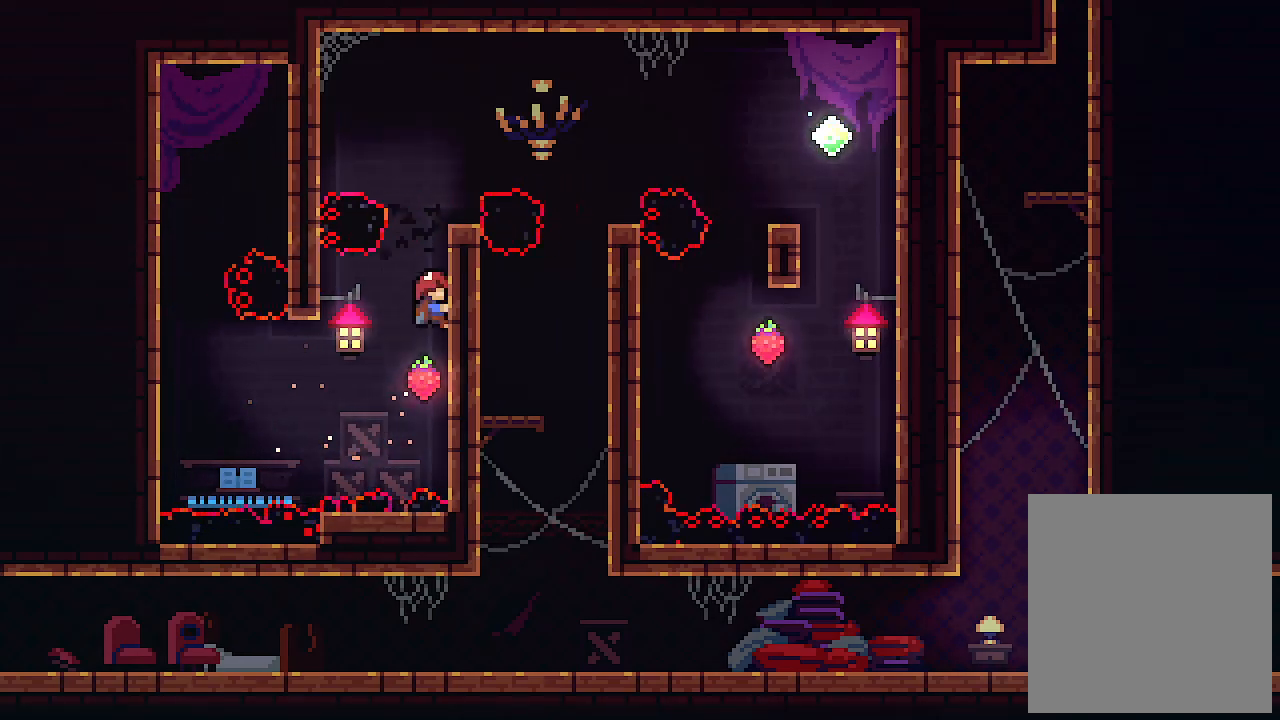
{"keys": ["x"], "events": []}
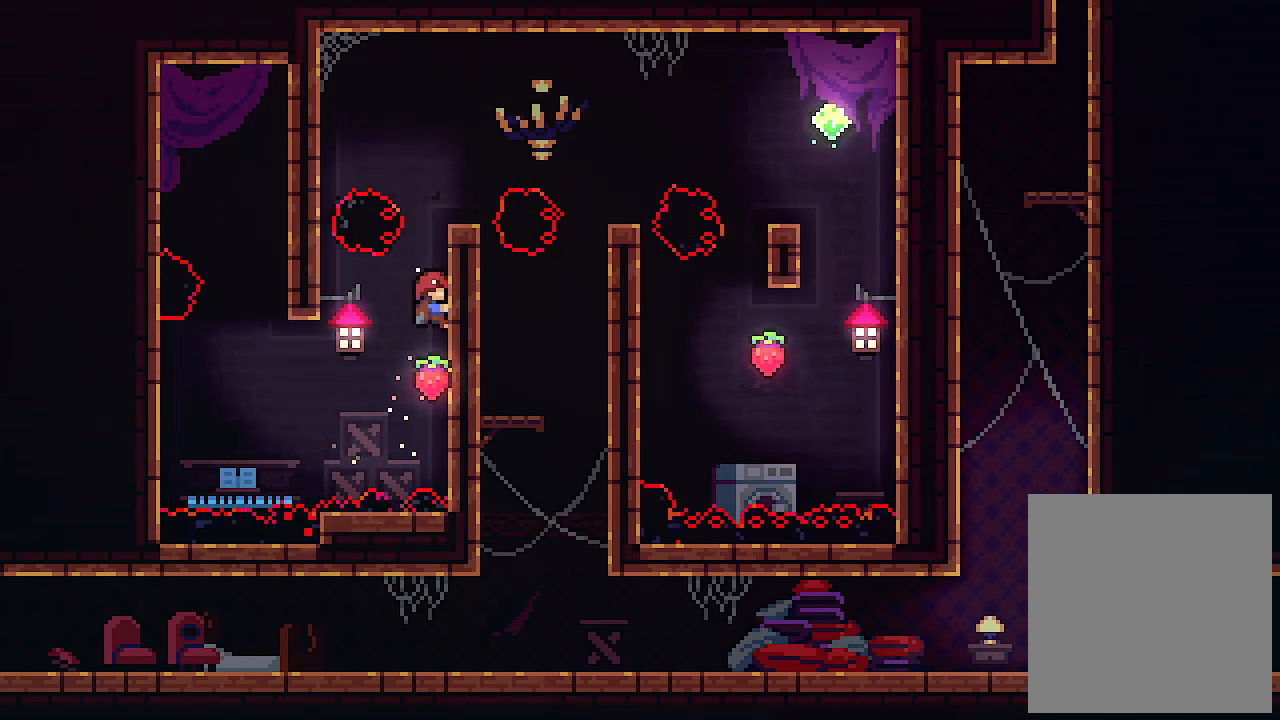
{"keys": ["left", "x"], "events": [[200, "c", "down"], [200, "left", "down"], [400, "c", "up"]]}
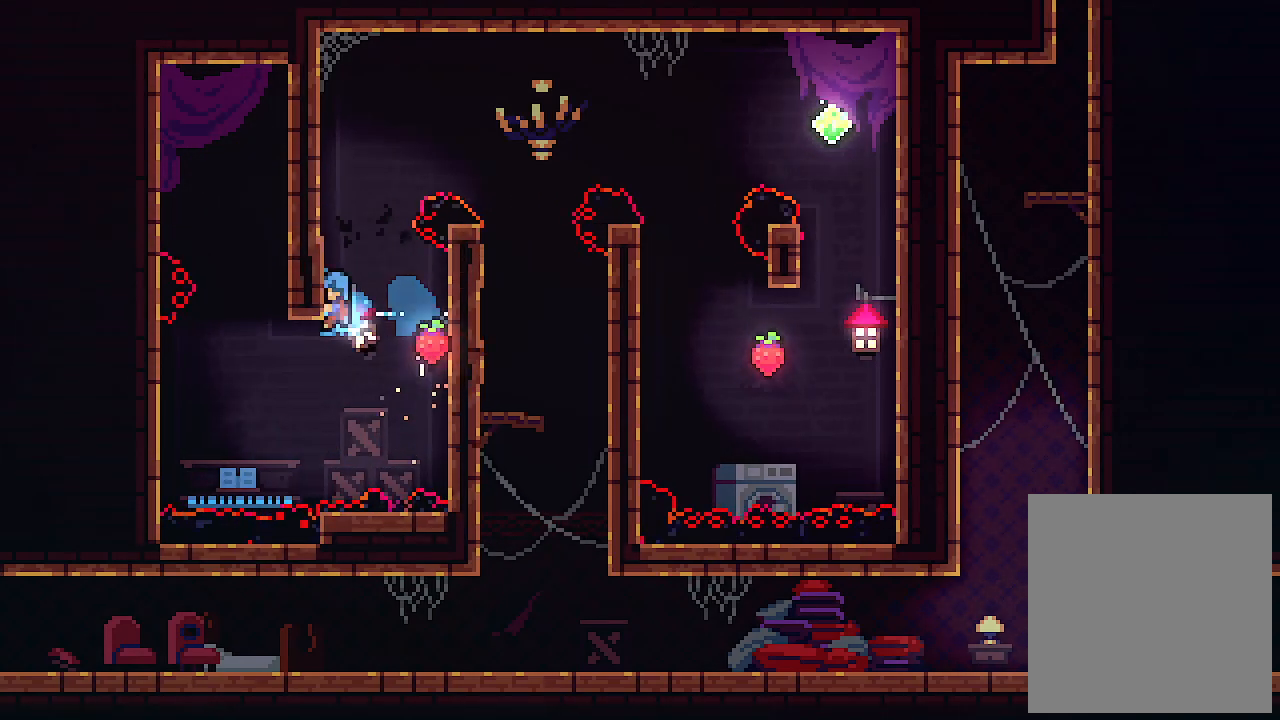
{"keys": ["x"], "events": [[166, "left", "up"]]}
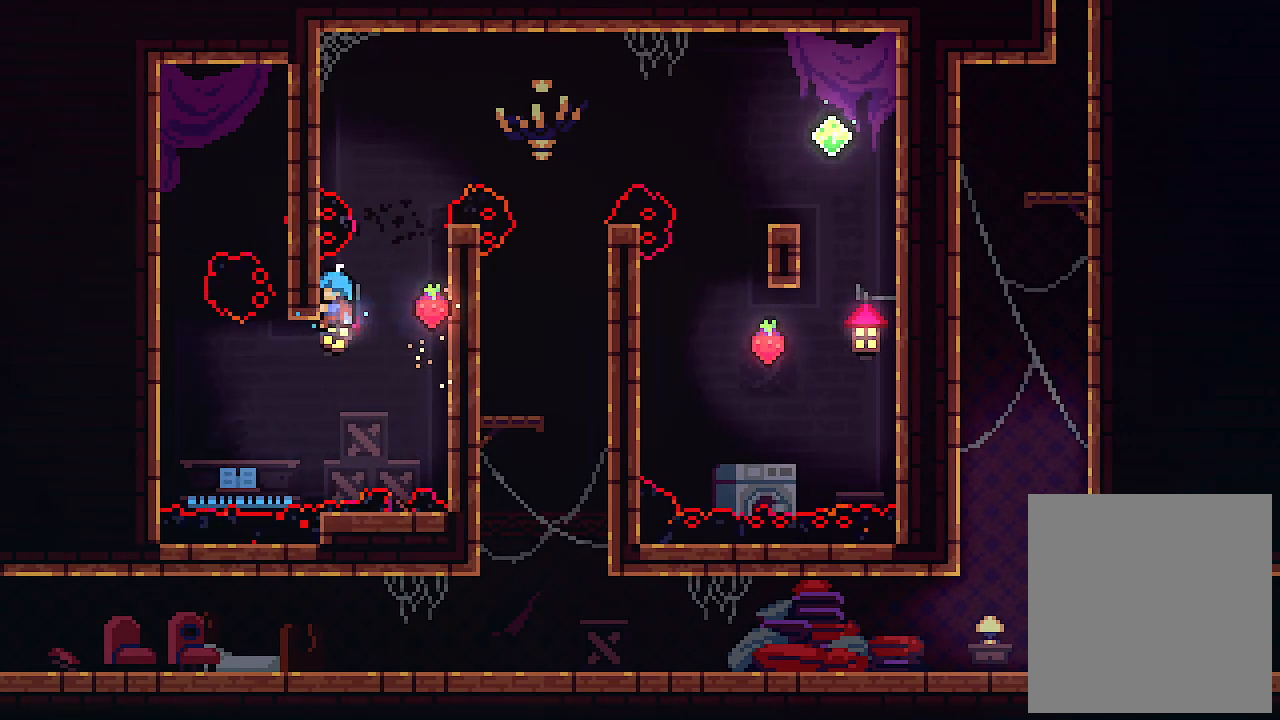
{"keys": ["up", "x"], "events": [[366, "up", "down"]]}
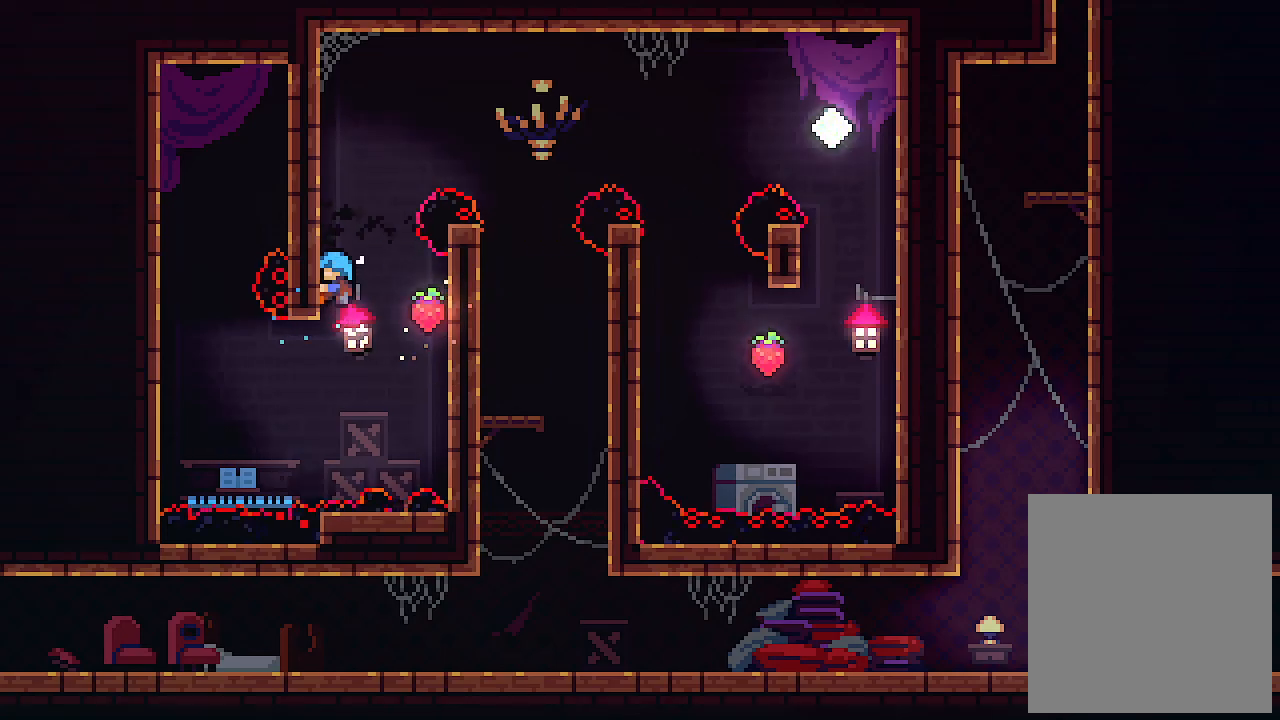
{"keys": ["up", "x"], "events": []}